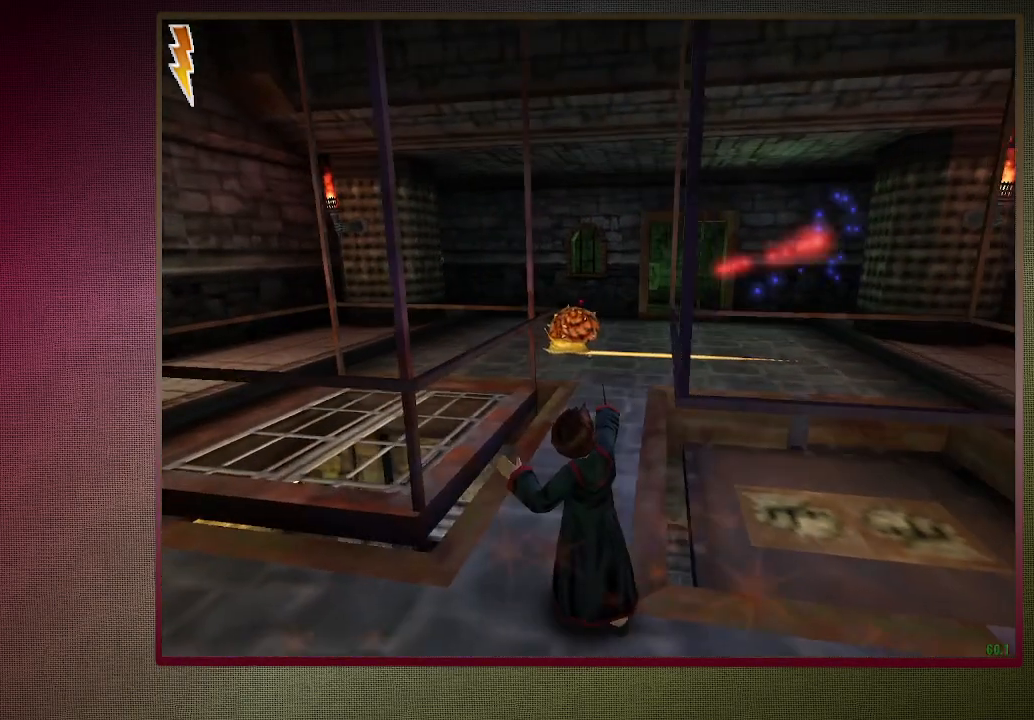
Gameplay with keyboard and mouse; each line is a JSON object with the keys and mouse buttons held at the frame after it. "events" lists presses ("down") and releases ("up") of "a", "alt", "c", "ctrl", "d", "down", "e", "f3", "left", "q", "return", "right", "s", "shift", "space", "tab", "up", "v", "w", "x", "z", "mouse_left", "mouse_wheel" and "mouse_right" between this image and that frame as [ms after this image, input, new state], when the widget could be followed in between. "mouse_left", "mouse_wheel", "mouse_right" = the "left", "wheel", "right" buttons of the "mouse" list. No other keys are recorded. "wheel" means that the mouse wheel is clicked or scrolled. Mouse movement is not recorded.
{"keys": ["d", "s", "space"], "mouse": [], "events": [[100, "s", "down"], [333, "a", "up"], [417, "d", "down"]]}
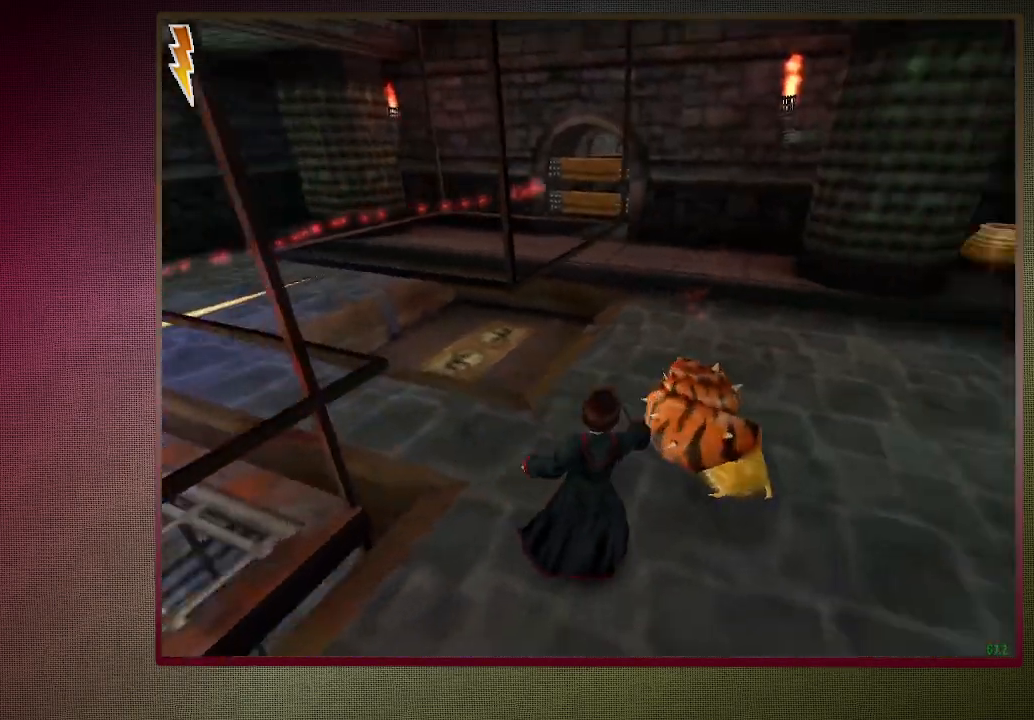
{"keys": ["d", "space", "w"], "mouse": [], "events": [[150, "mouse_left", "down"], [150, "s", "up"], [300, "mouse_left", "up"], [383, "mouse_left", "down"], [383, "w", "down"], [483, "mouse_left", "up"]]}
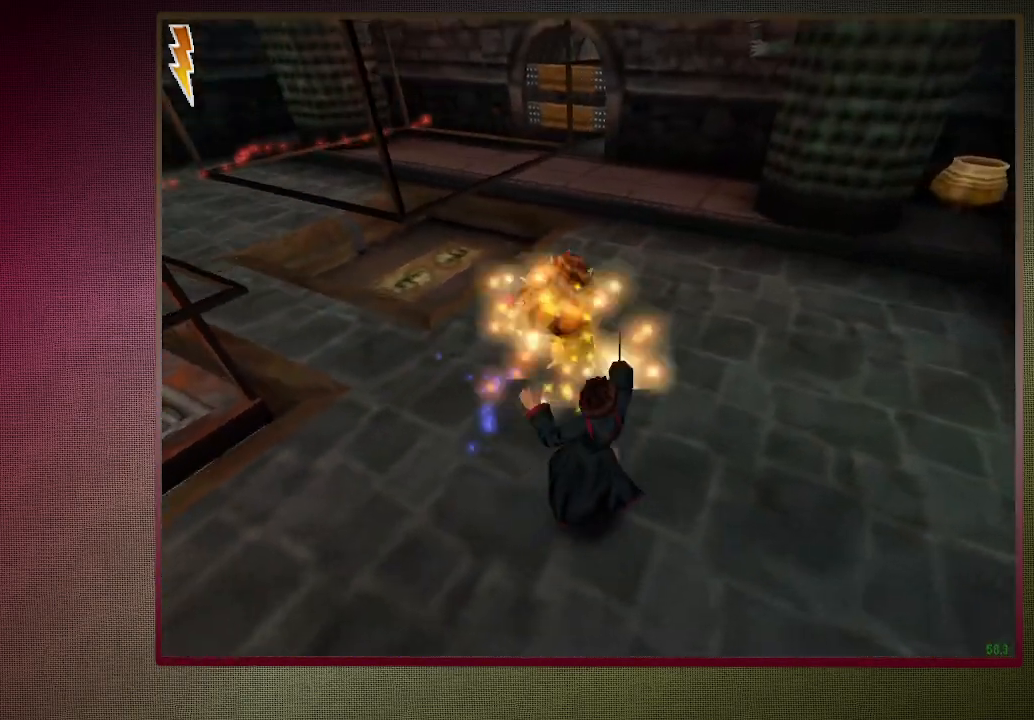
{"keys": ["d", "space"], "mouse": ["left"], "events": [[83, "mouse_left", "down"], [167, "mouse_left", "up"], [283, "mouse_left", "down"], [450, "mouse_left", "up"], [500, "mouse_left", "down"], [500, "w", "up"]]}
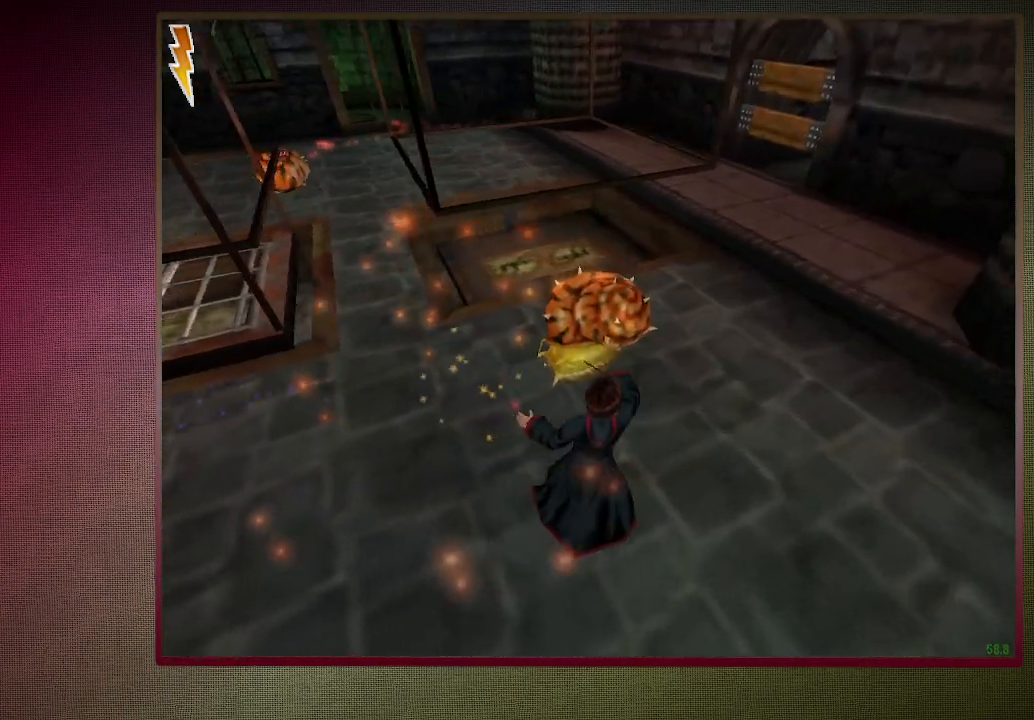
{"keys": ["a", "space", "w"], "mouse": [], "events": [[50, "d", "up"], [100, "mouse_left", "up"], [200, "mouse_left", "down"], [283, "mouse_left", "up"], [333, "w", "down"], [383, "a", "down"], [383, "mouse_left", "down"], [483, "mouse_left", "up"]]}
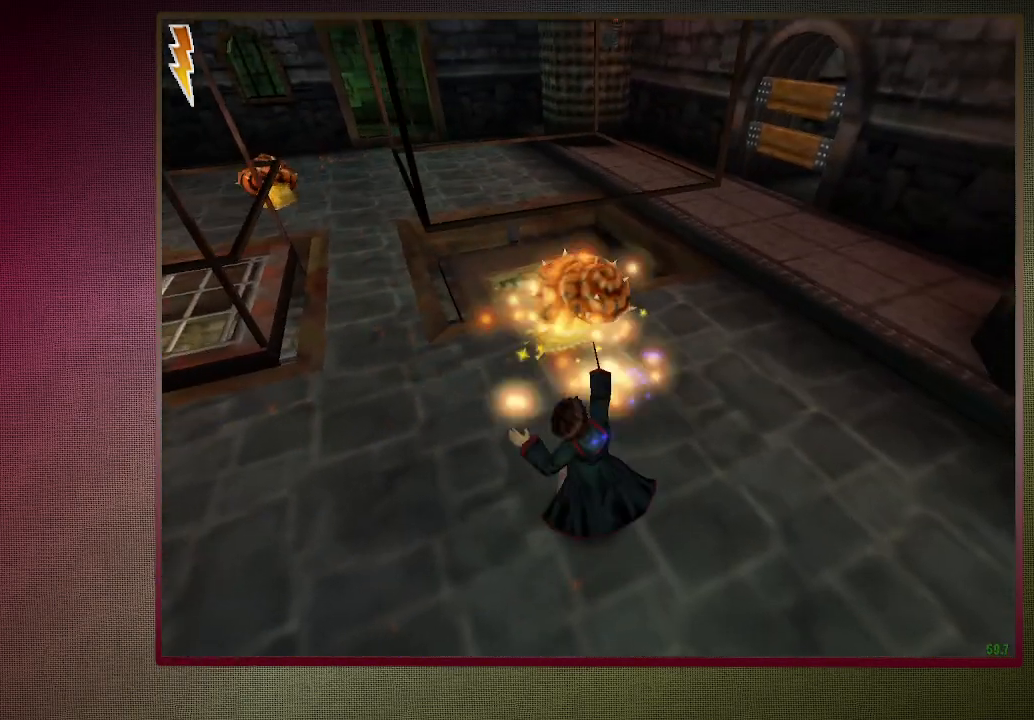
{"keys": ["a", "space"], "mouse": [], "events": [[67, "mouse_left", "down"], [200, "mouse_left", "up"], [350, "mouse_left", "down"], [450, "w", "up"], [483, "mouse_left", "up"]]}
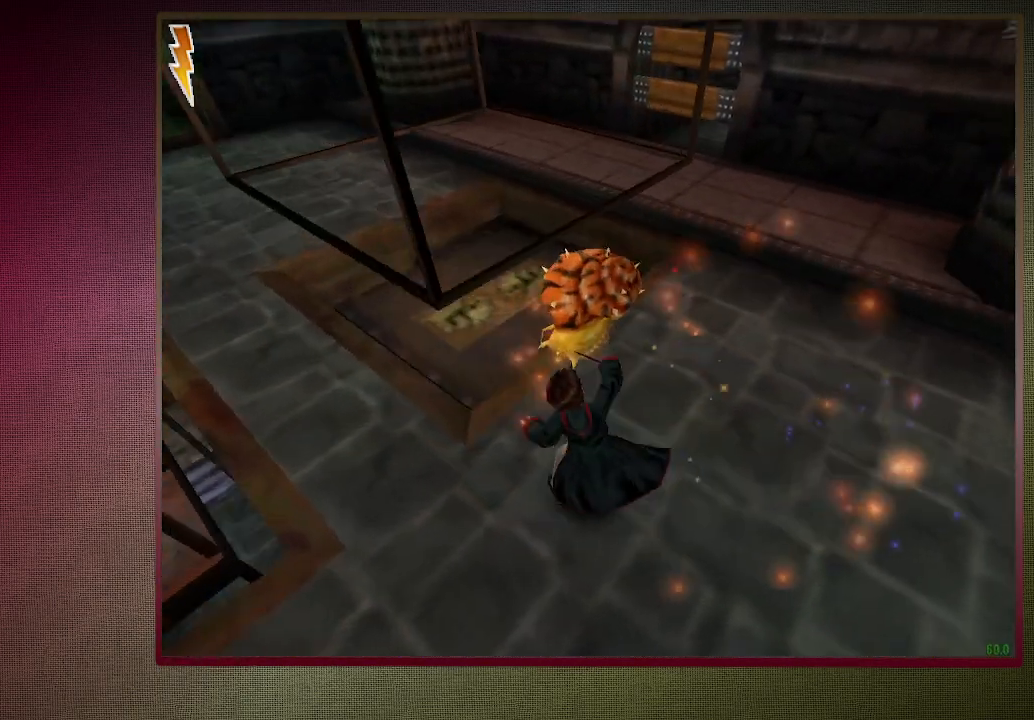
{"keys": ["space", "w"], "mouse": ["left"], "events": [[83, "a", "up"], [83, "mouse_left", "down"], [183, "mouse_left", "up"], [267, "mouse_left", "down"], [317, "d", "down"], [367, "mouse_left", "up"], [417, "w", "down"], [450, "d", "up"], [450, "mouse_left", "down"]]}
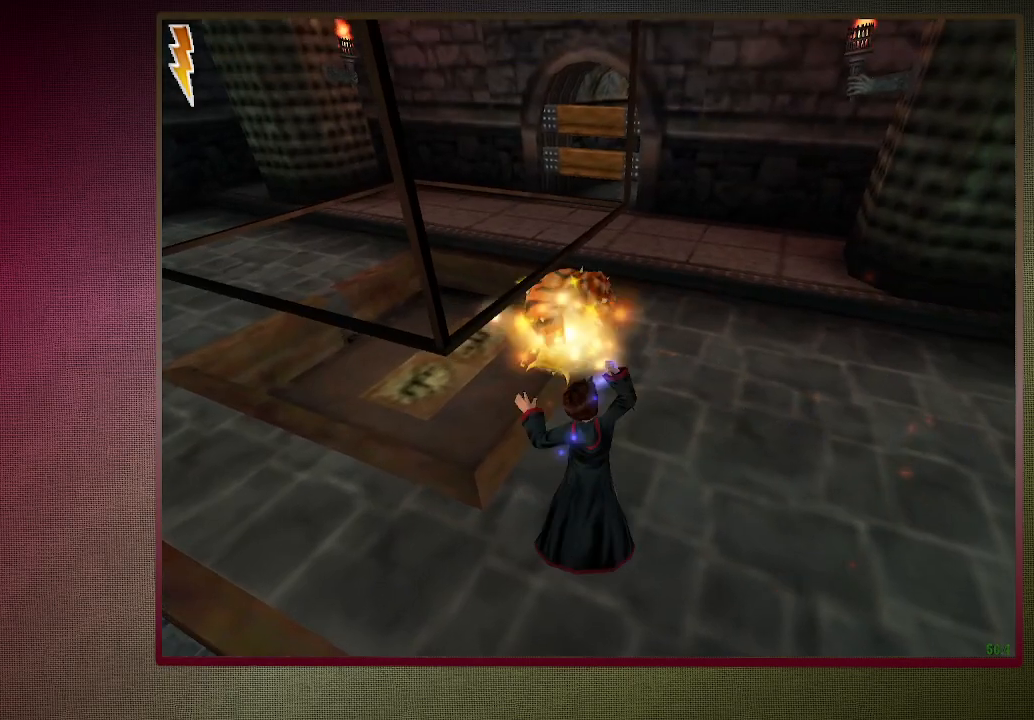
{"keys": ["a", "s", "space"], "mouse": [], "events": [[50, "a", "down"], [50, "mouse_left", "up"], [100, "w", "up"], [133, "mouse_left", "down"], [233, "mouse_left", "up"], [383, "s", "down"]]}
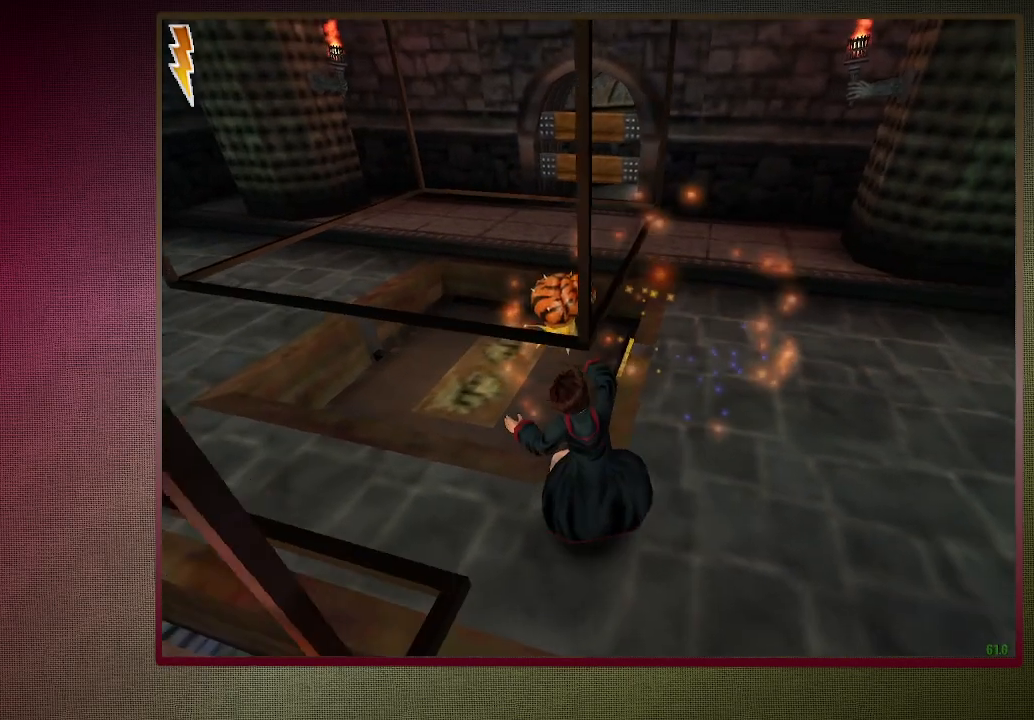
{"keys": ["shift", "space", "w"], "mouse": [], "events": [[67, "s", "up"], [200, "w", "down"], [400, "shift", "down"], [500, "a", "up"]]}
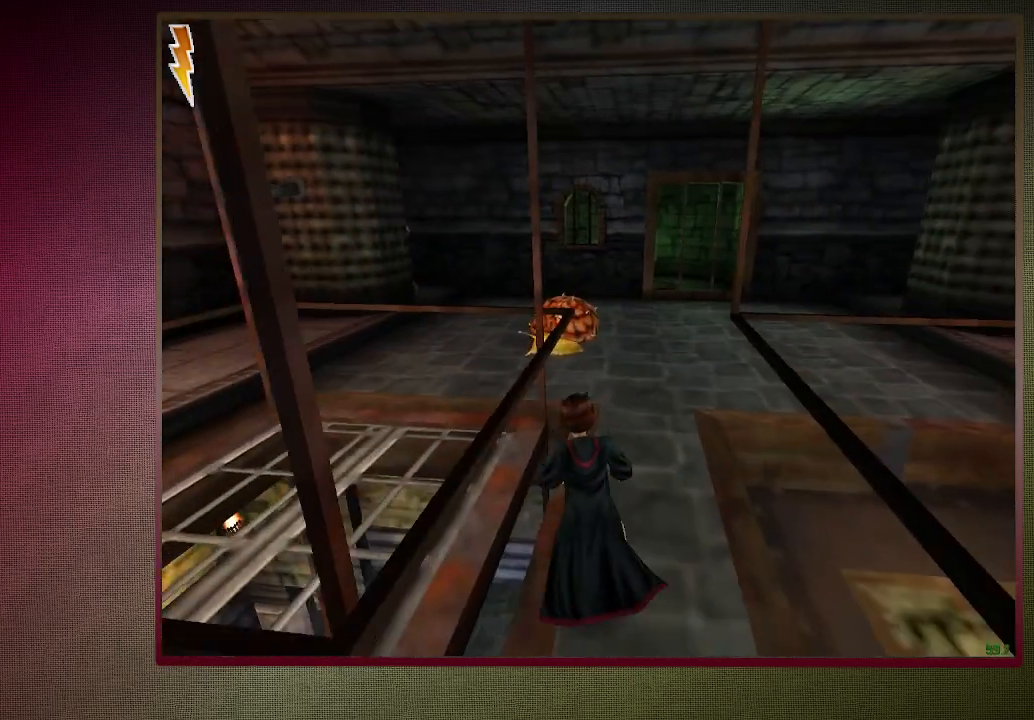
{"keys": ["shift", "space", "w"], "mouse": [], "events": []}
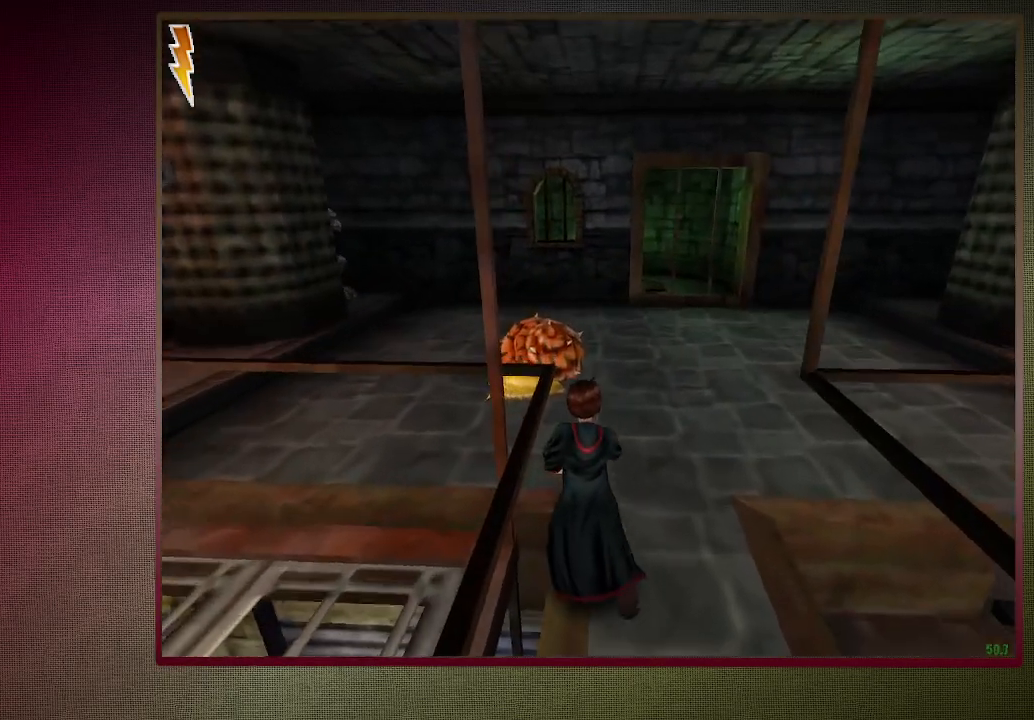
{"keys": ["ctrl", "s", "space"], "mouse": [], "events": [[283, "shift", "up"], [333, "w", "up"], [383, "ctrl", "down"], [383, "s", "down"]]}
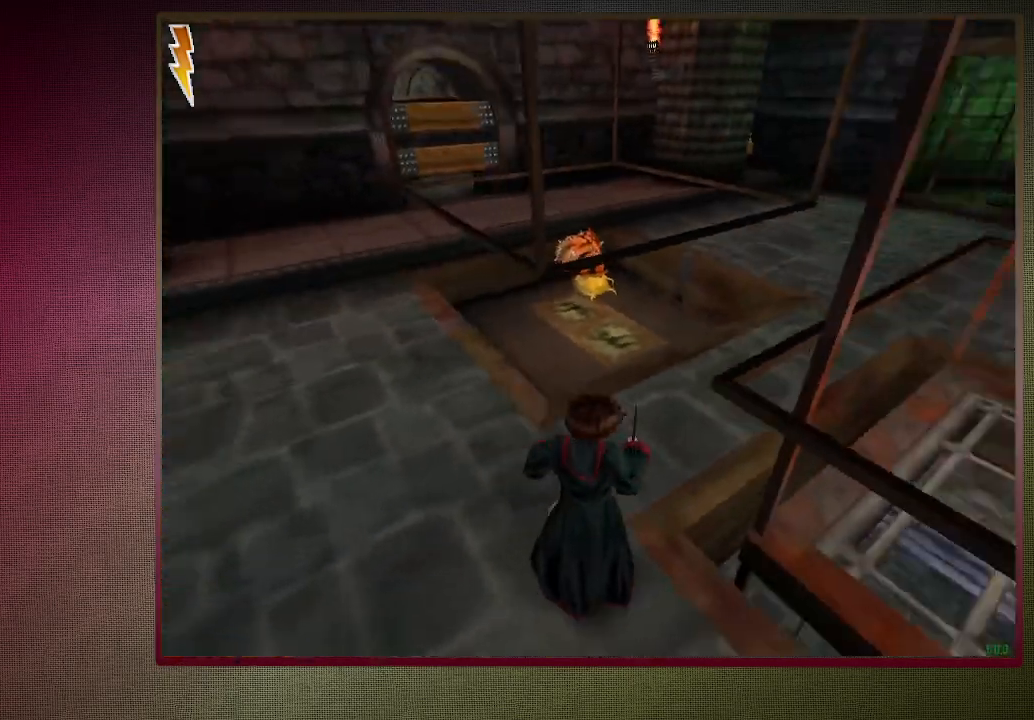
{"keys": ["ctrl", "s", "space"], "mouse": [], "events": []}
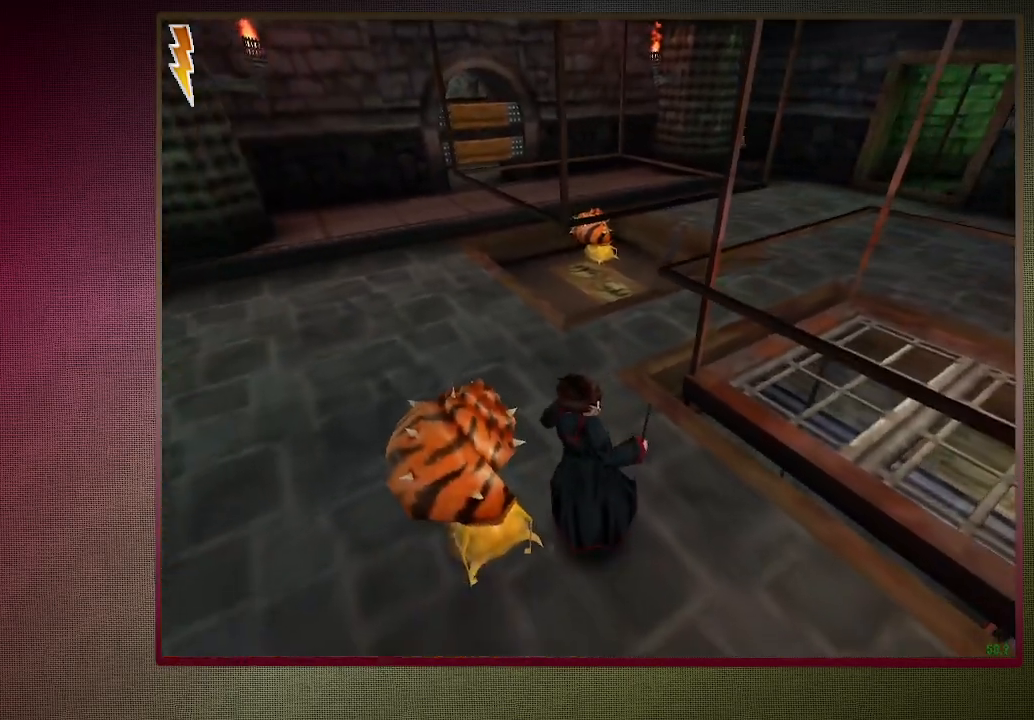
{"keys": ["a", "space"], "mouse": ["left"], "events": [[217, "a", "down"], [267, "mouse_left", "down"], [317, "s", "up"], [367, "ctrl", "up"], [417, "mouse_left", "up"], [467, "mouse_left", "down"]]}
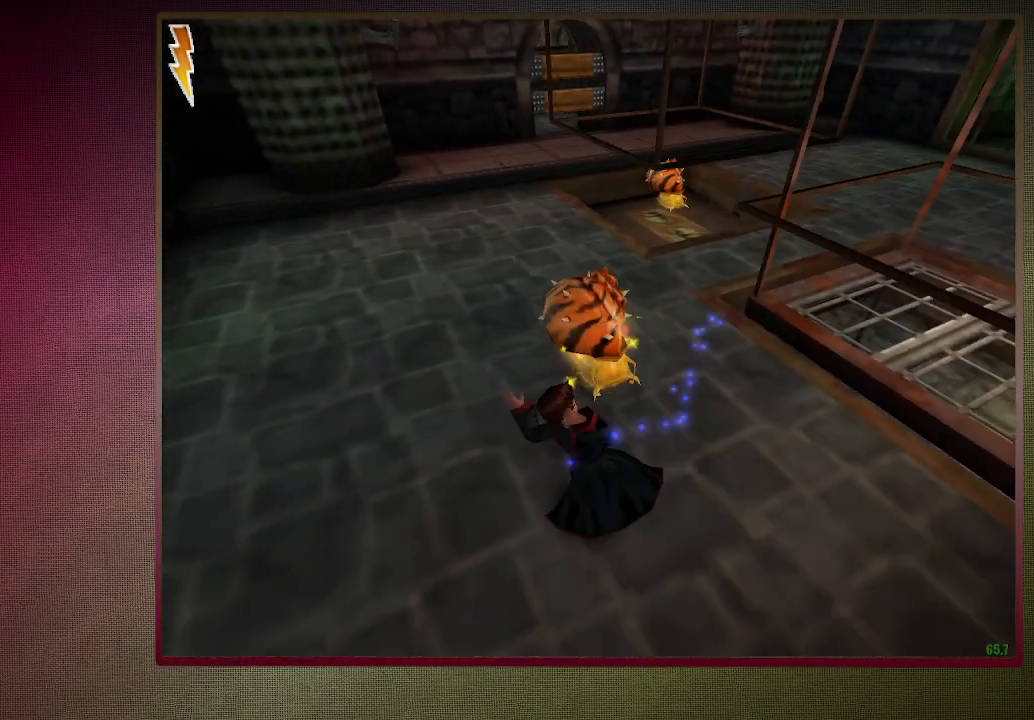
{"keys": ["shift", "space", "w"], "mouse": [], "events": [[100, "mouse_left", "up"], [183, "a", "up"], [183, "mouse_left", "down"], [183, "w", "down"], [283, "mouse_left", "up"], [467, "shift", "down"]]}
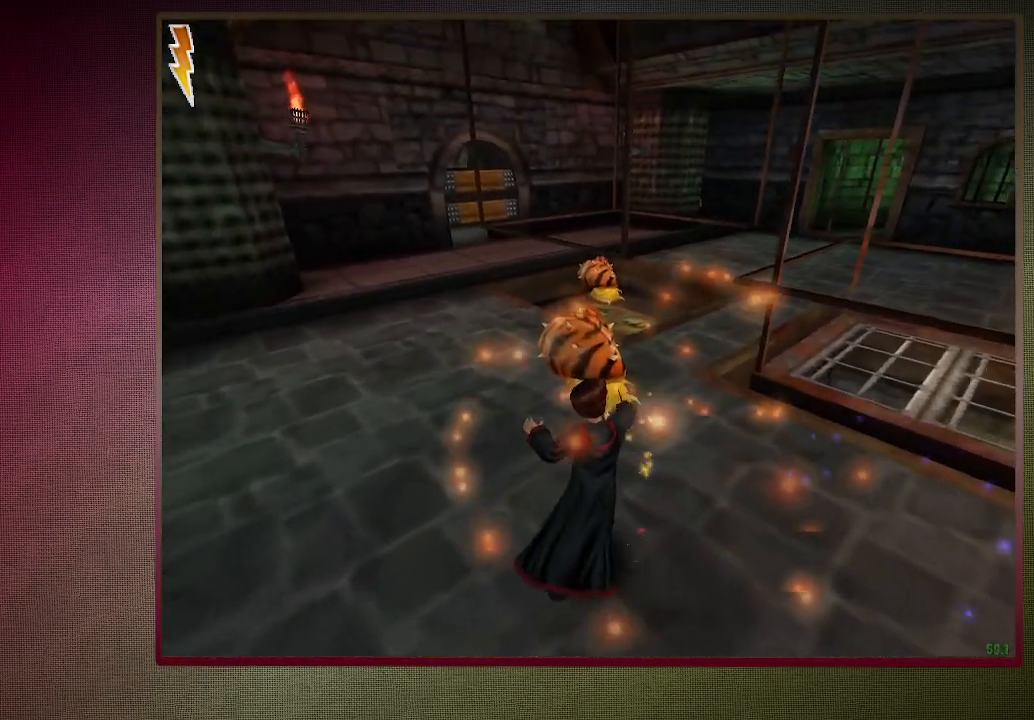
{"keys": ["space"], "mouse": ["left"], "events": [[17, "mouse_left", "down"], [167, "mouse_left", "up"], [167, "w", "up"], [200, "mouse_left", "down"], [250, "shift", "up"], [350, "mouse_left", "up"], [433, "mouse_left", "down"]]}
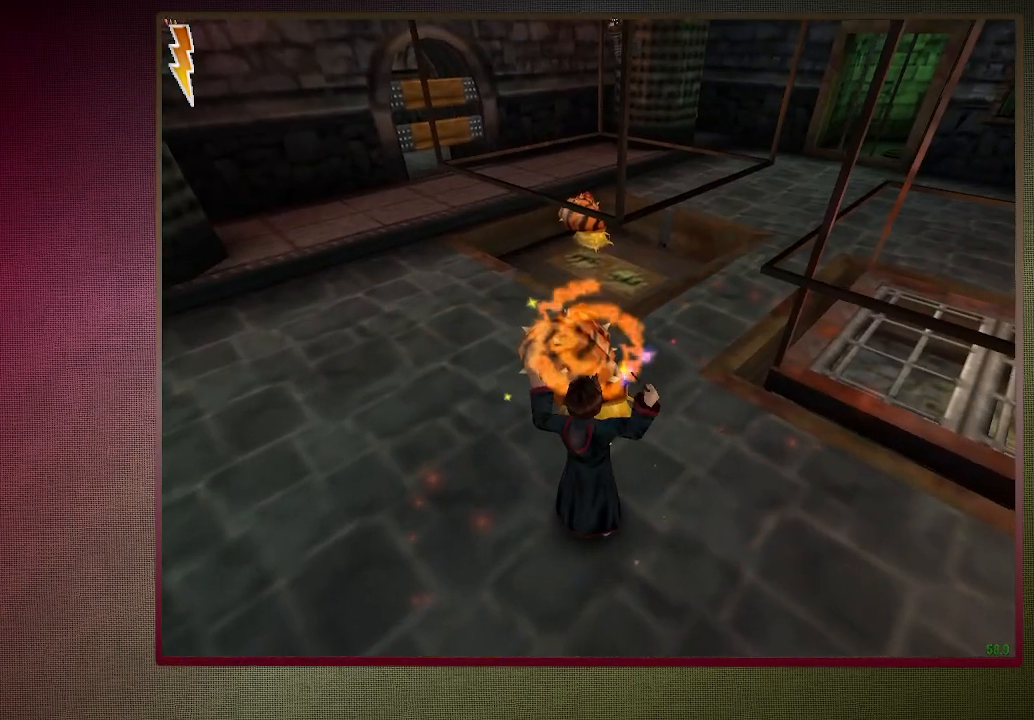
{"keys": ["space"], "mouse": ["left"], "events": [[33, "mouse_left", "up"], [133, "mouse_left", "down"], [233, "mouse_left", "up"], [317, "mouse_left", "down"], [400, "mouse_left", "up"], [500, "mouse_left", "down"]]}
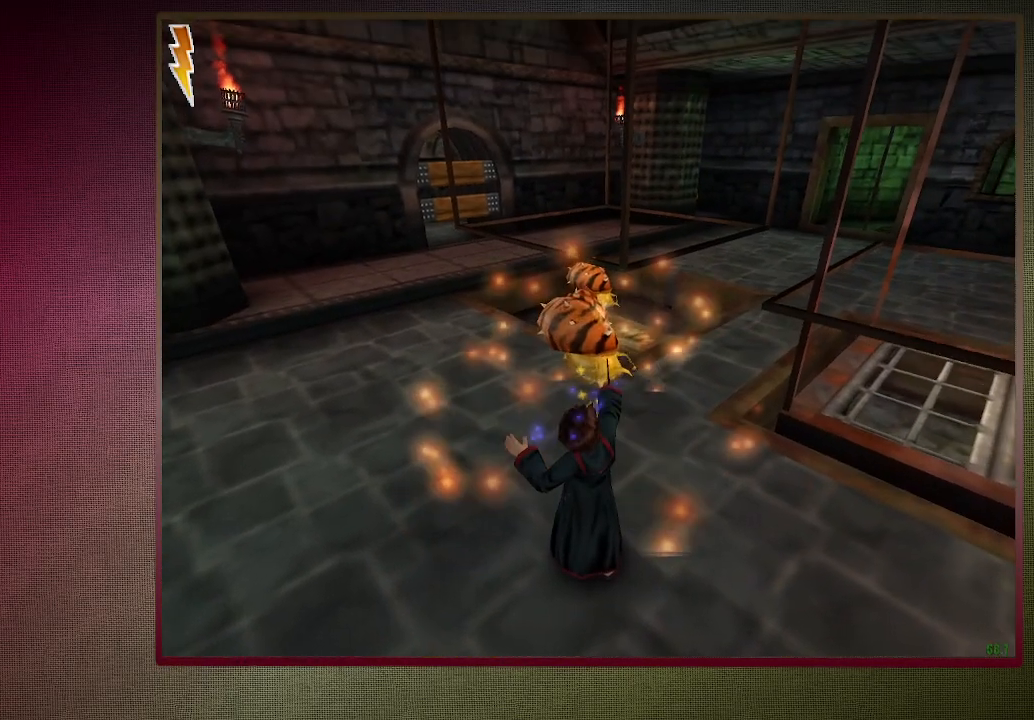
{"keys": ["space"], "mouse": [], "events": [[100, "mouse_left", "up"], [183, "mouse_left", "down"], [283, "mouse_left", "up"], [383, "mouse_left", "down"], [483, "mouse_left", "up"]]}
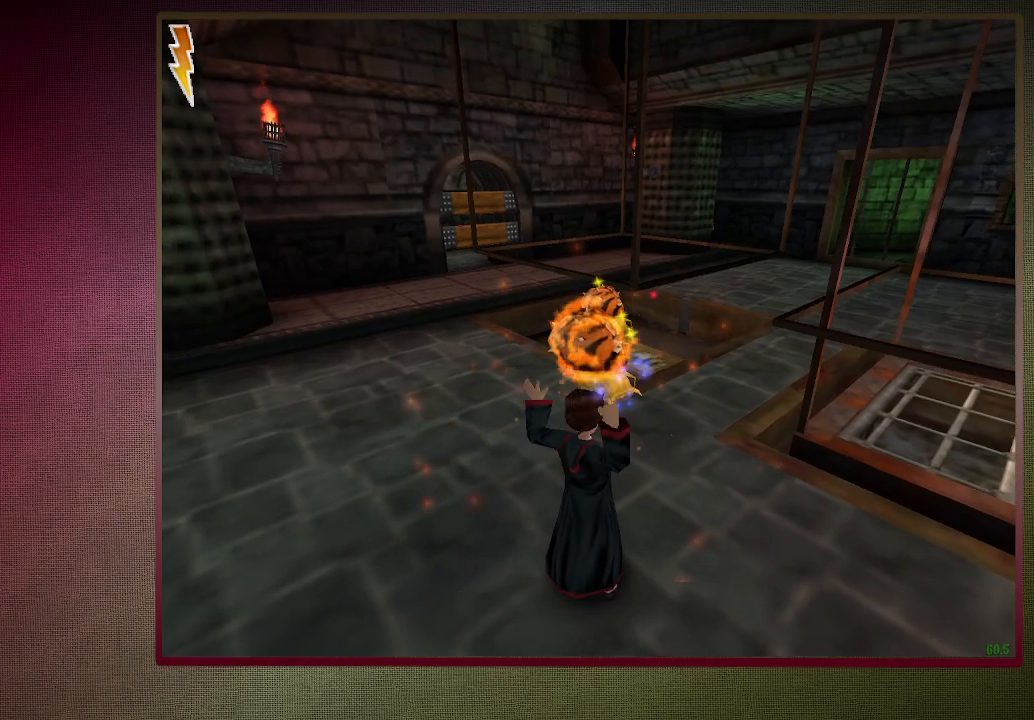
{"keys": ["d", "s", "space"], "mouse": [], "events": [[67, "d", "down"], [67, "mouse_left", "down"], [150, "mouse_left", "up"], [200, "s", "down"], [250, "mouse_left", "down"], [350, "mouse_left", "up"]]}
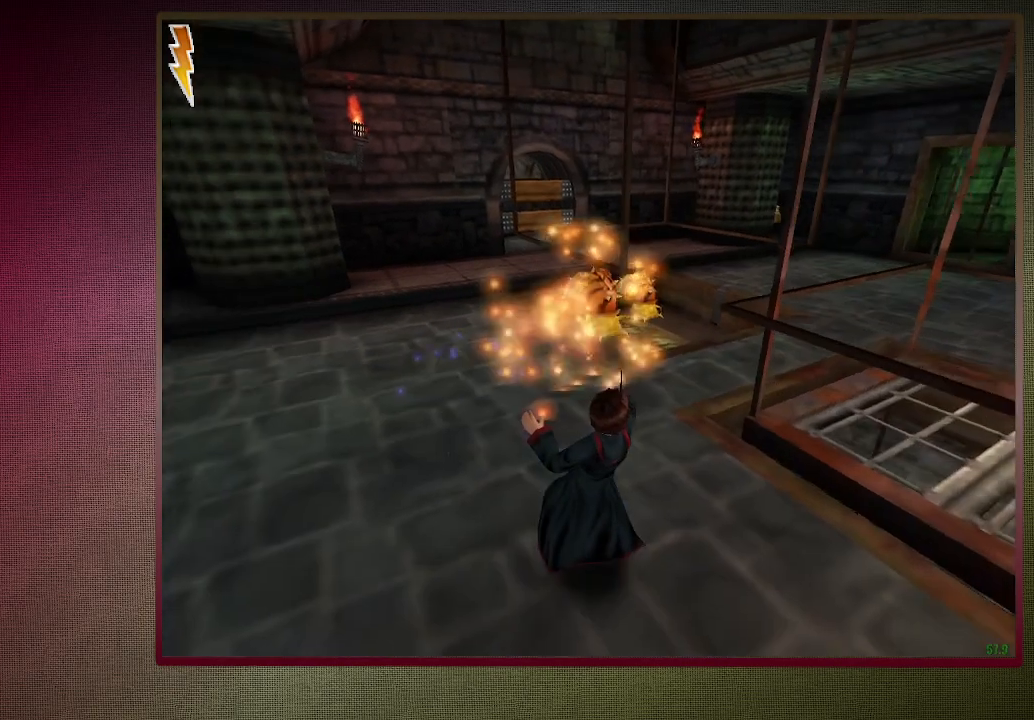
{"keys": ["d", "s", "space"], "mouse": [], "events": []}
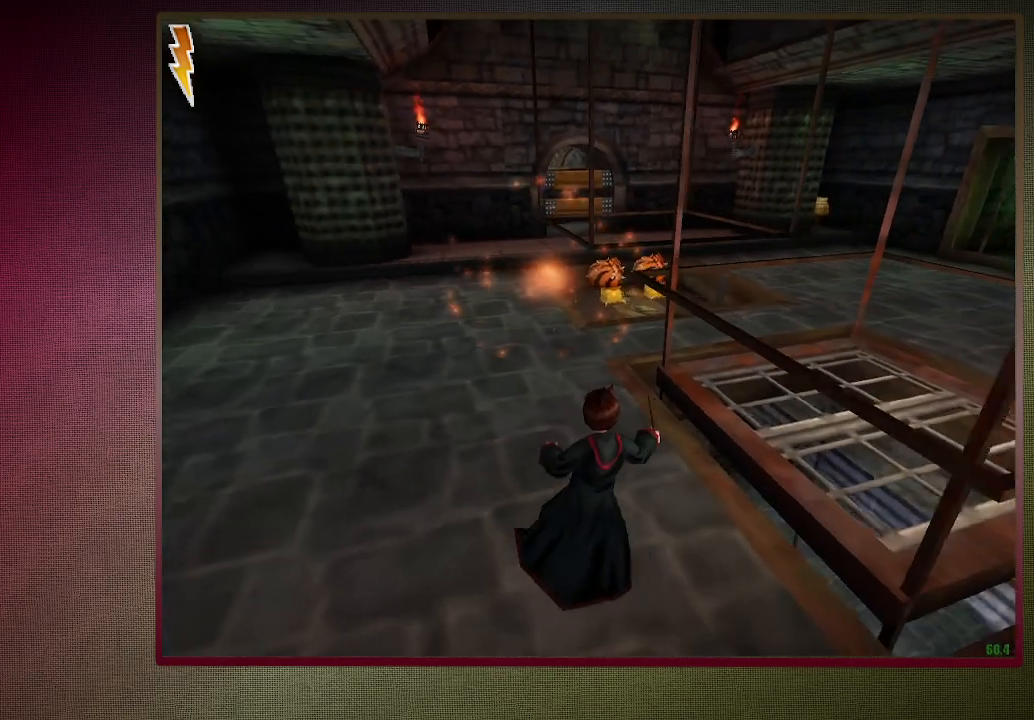
{"keys": ["d", "s", "space"], "mouse": [], "events": []}
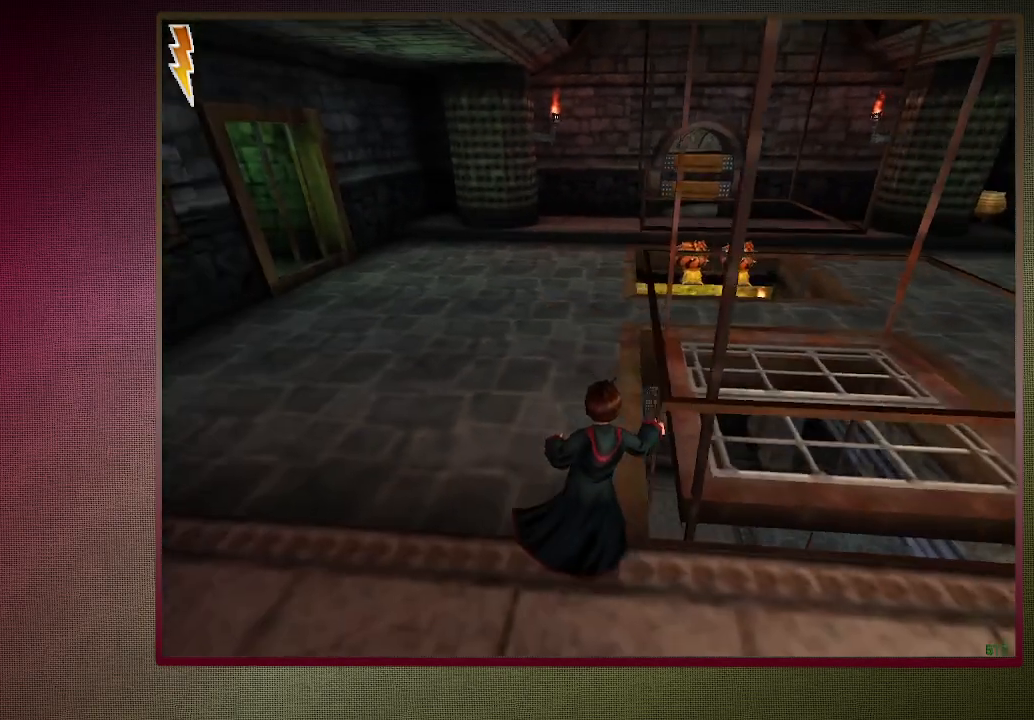
{"keys": ["d", "space"], "mouse": [], "events": [[200, "s", "up"]]}
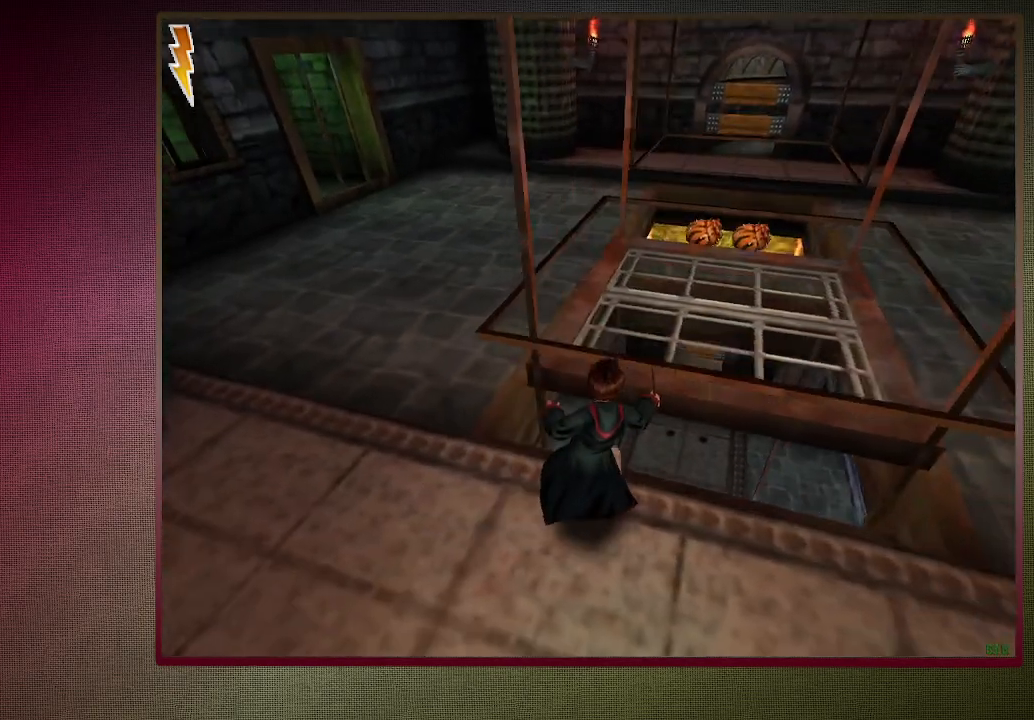
{"keys": ["space"], "mouse": [], "events": [[317, "d", "up"]]}
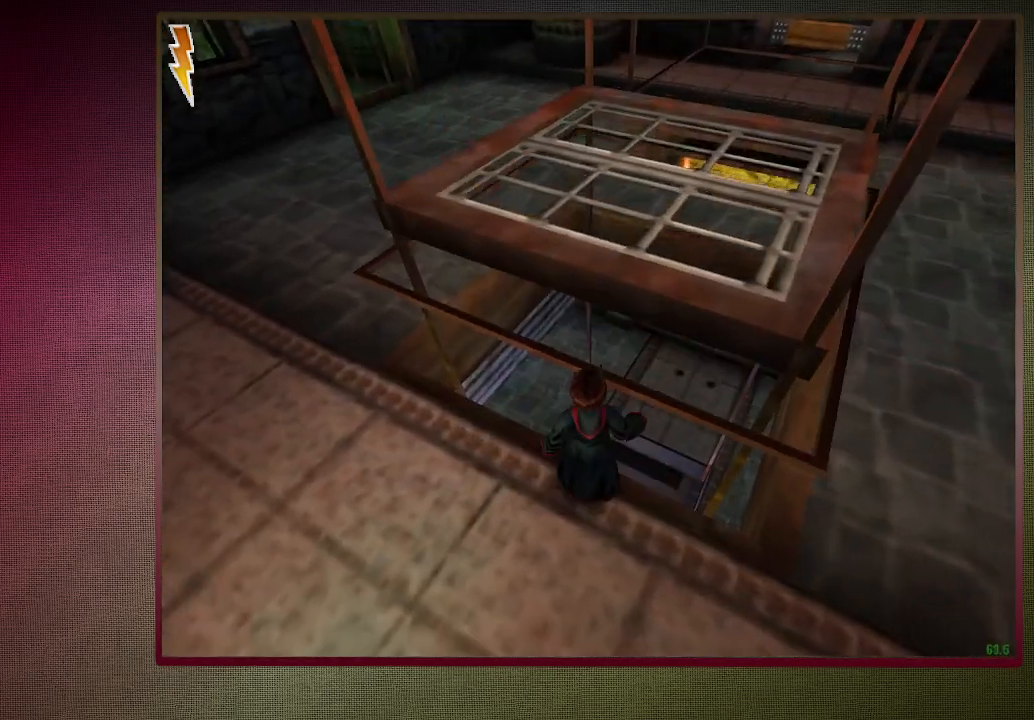
{"keys": ["space"], "mouse": [], "events": [[233, "a", "down"], [333, "a", "up"]]}
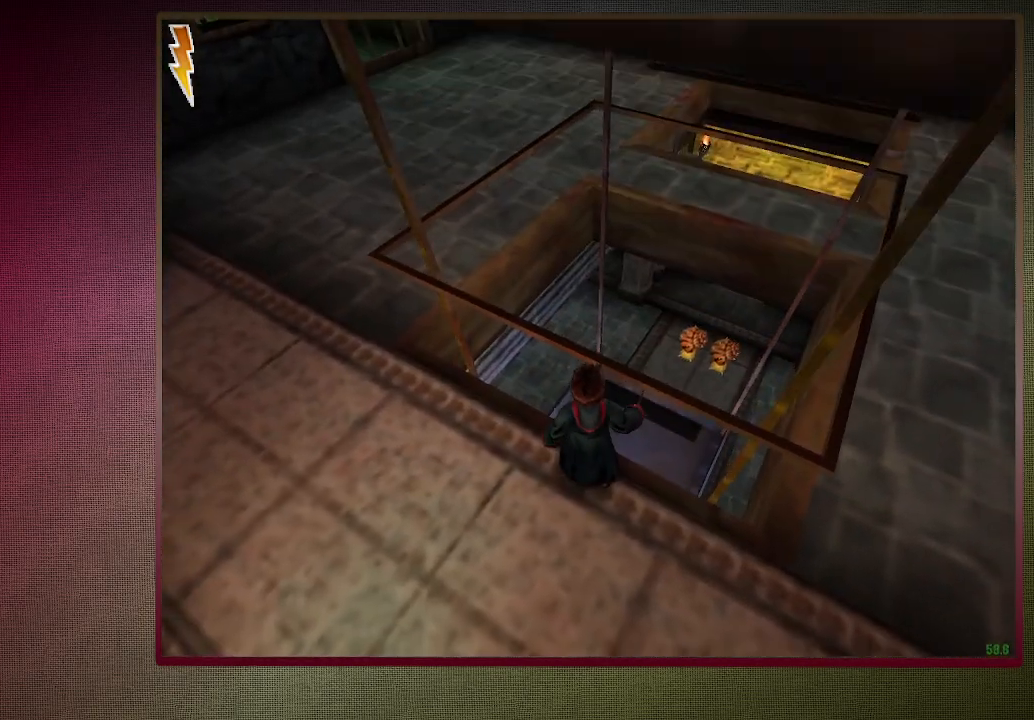
{"keys": ["space"], "mouse": ["left"], "events": [[200, "mouse_left", "down"], [250, "mouse_right", "down"], [383, "mouse_left", "up"], [433, "mouse_right", "up"], [483, "mouse_left", "down"]]}
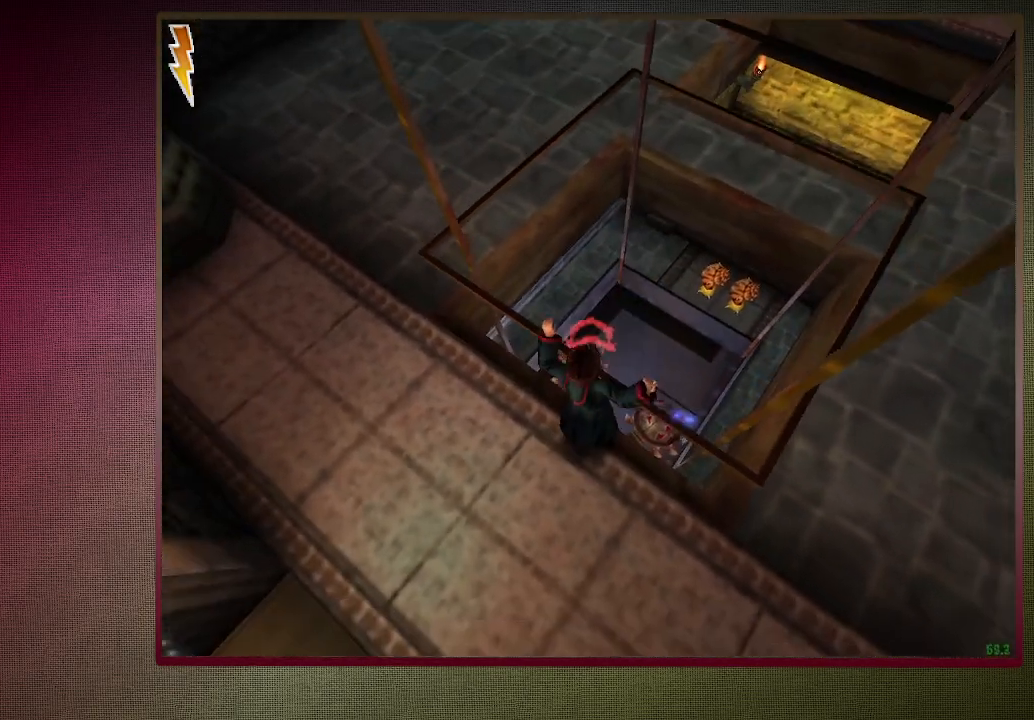
{"keys": ["space"], "mouse": [], "events": [[83, "mouse_left", "up"], [183, "mouse_left", "down"], [267, "mouse_left", "up"], [367, "mouse_left", "down"], [467, "mouse_left", "up"]]}
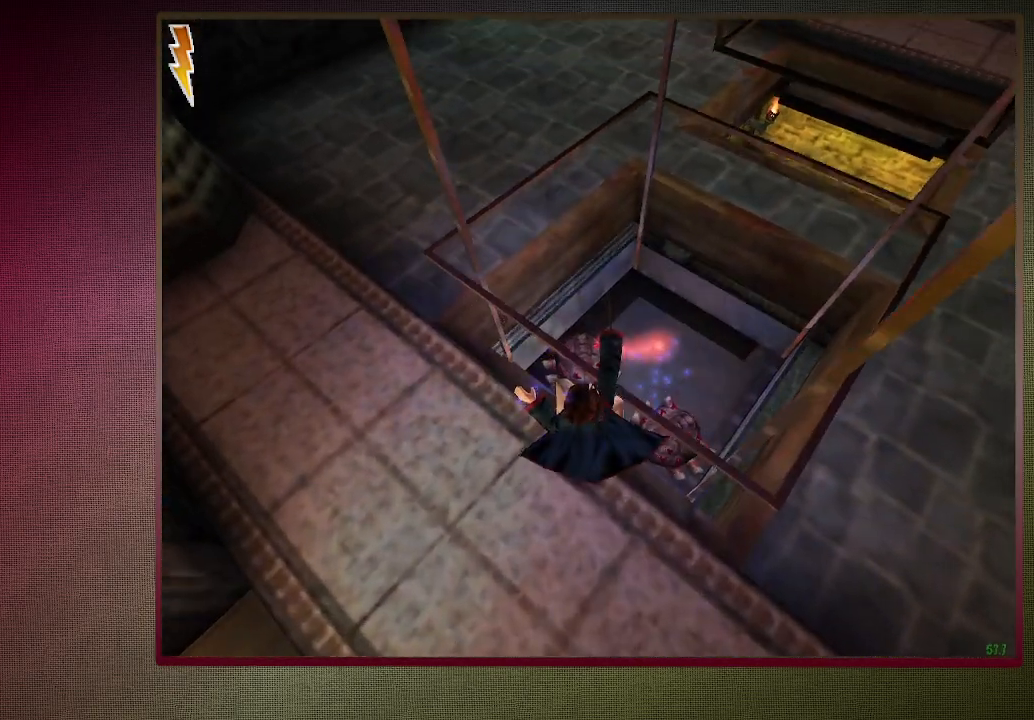
{"keys": ["space"], "mouse": [], "events": []}
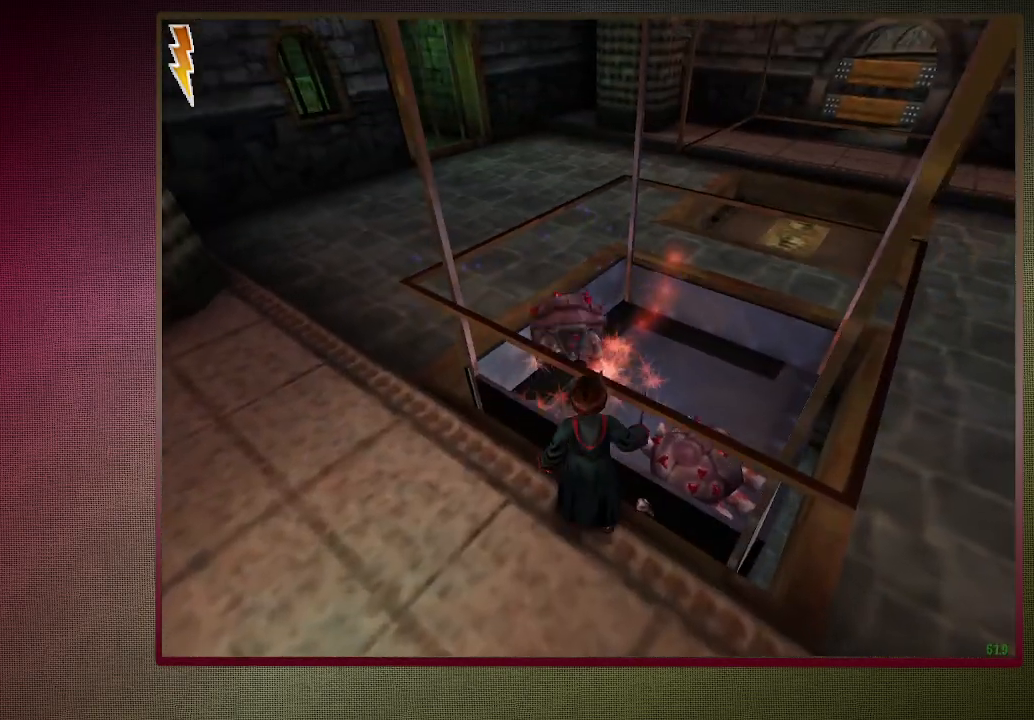
{"keys": ["space"], "mouse": [], "events": []}
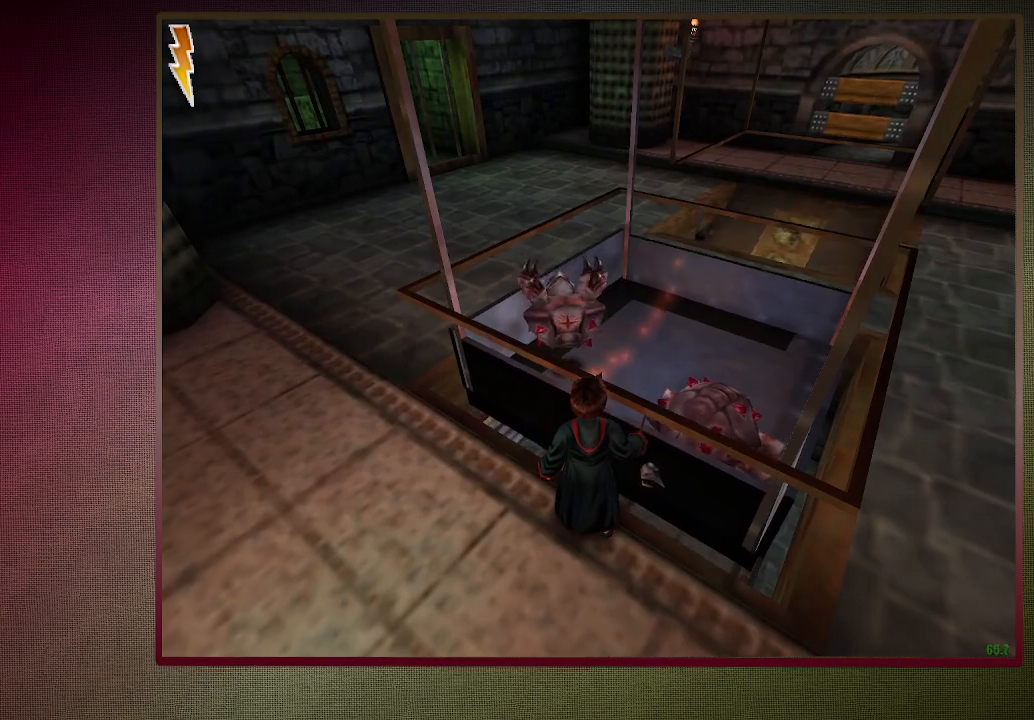
{"keys": ["space"], "mouse": [], "events": [[317, "mouse_left", "down"], [450, "mouse_left", "up"]]}
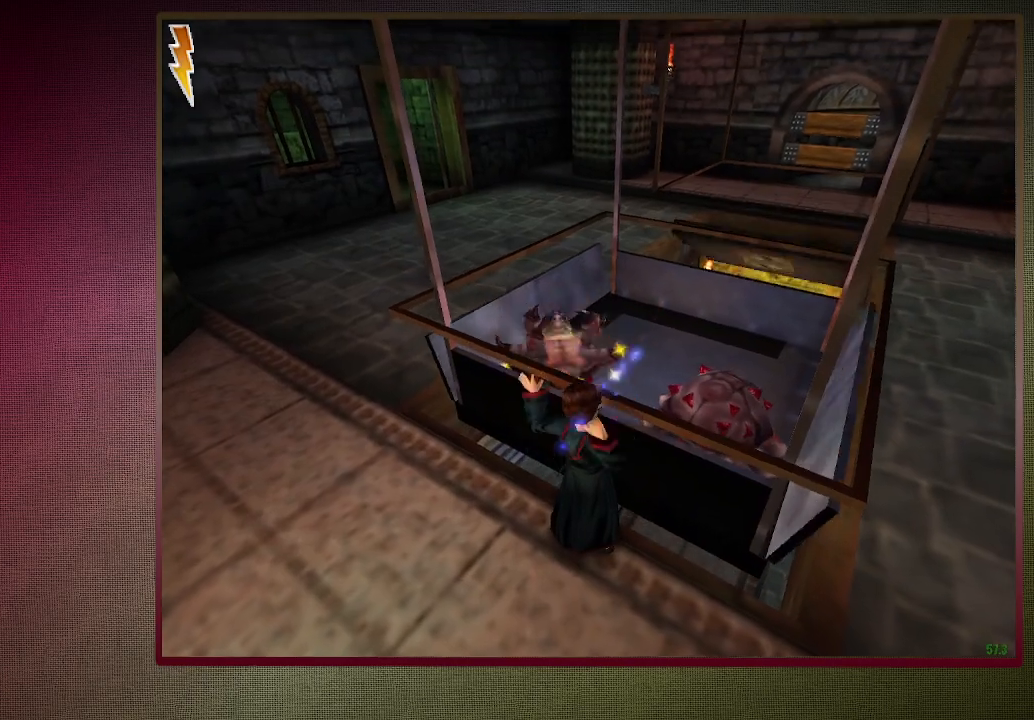
{"keys": ["a", "space"], "mouse": [], "events": [[200, "a", "down"], [200, "mouse_left", "down"], [283, "mouse_left", "up"], [383, "mouse_left", "down"], [483, "mouse_left", "up"]]}
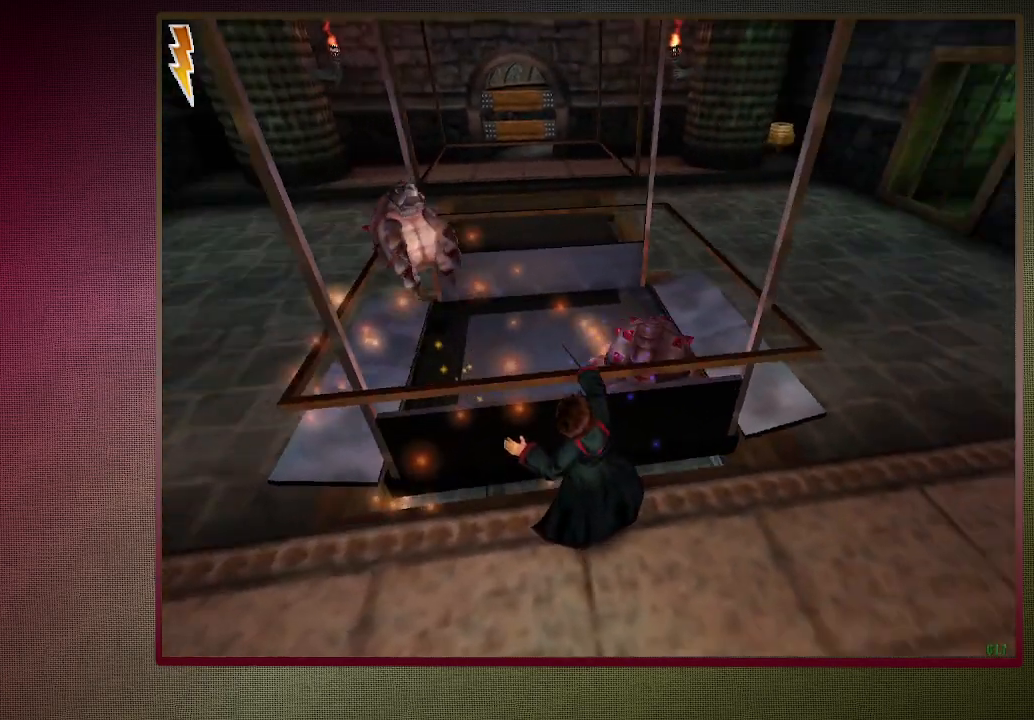
{"keys": ["space"], "mouse": ["left"], "events": [[67, "mouse_left", "down"], [150, "mouse_left", "up"], [250, "mouse_left", "down"], [350, "mouse_left", "up"], [450, "a", "up"], [450, "mouse_left", "down"]]}